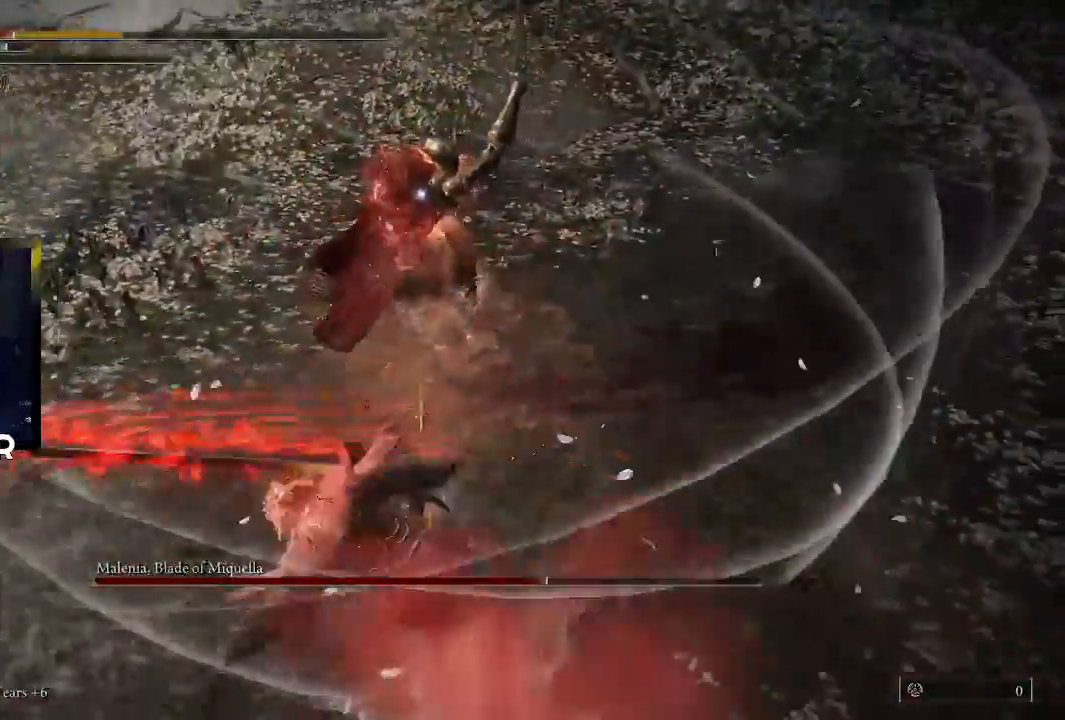
Gameplay with a controller (PlayStation layout); each line is a JSON object with the inputs held at the frame after it. "events" lists button and stick changes between this image and that frame as [ms after this image, input, new state], when the widget could be followed in between.
{"buttons": ["CIRCLE"], "left_stick": "down", "right_stick": "center", "events": [[100, "CIRCLE", "up"], [167, "CIRCLE", "down"], [267, "CIRCLE", "up"], [333, "CIRCLE", "down"], [467, "CIRCLE", "up"], [467, "left_stick", "down"], [500, "CIRCLE", "down"]]}
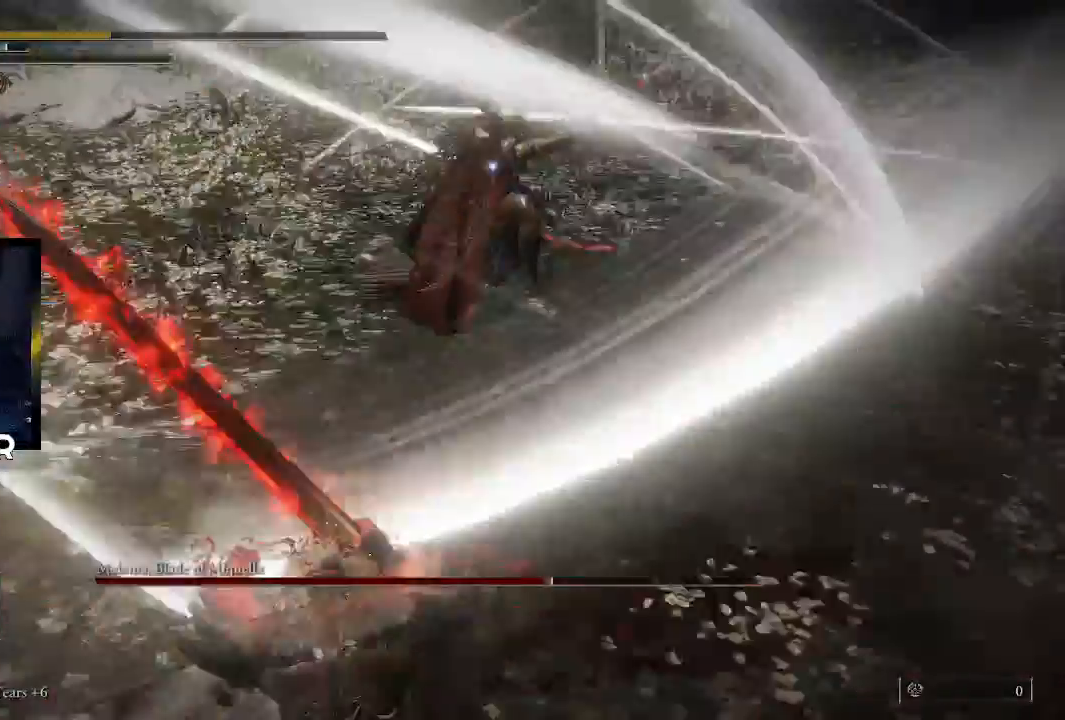
{"buttons": [], "left_stick": "center", "right_stick": "center", "events": [[133, "CIRCLE", "up"], [400, "left_stick", "center"]]}
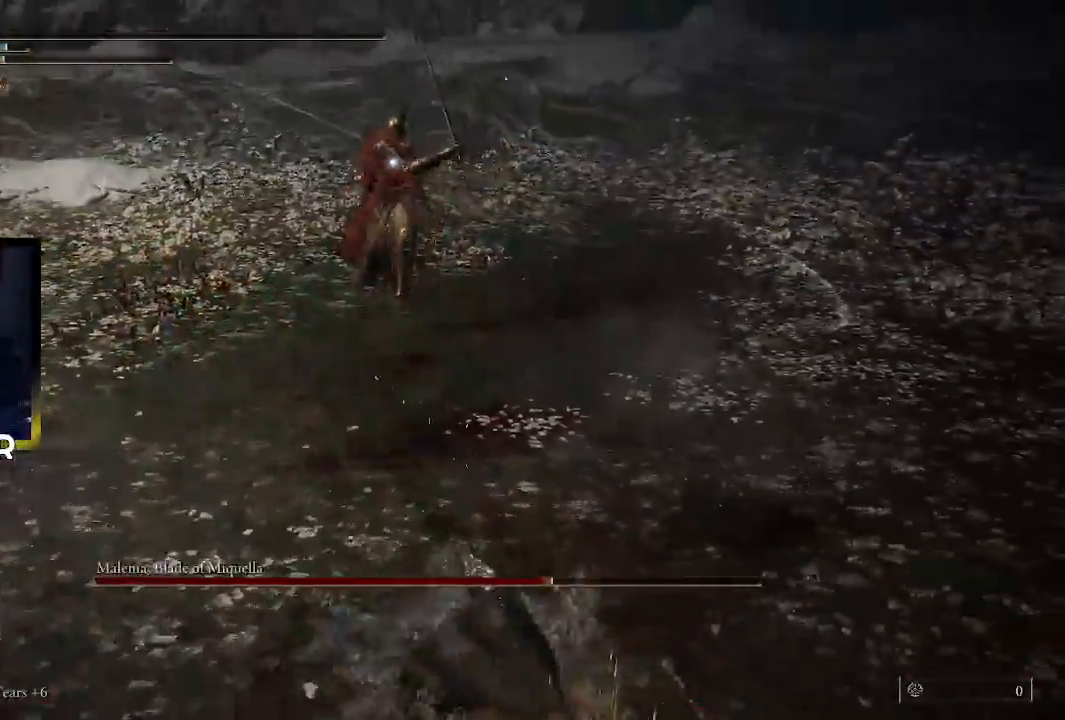
{"buttons": [], "left_stick": "down-right", "right_stick": "center", "events": [[267, "left_stick", "down-right"], [333, "CIRCLE", "down"], [467, "CIRCLE", "up"]]}
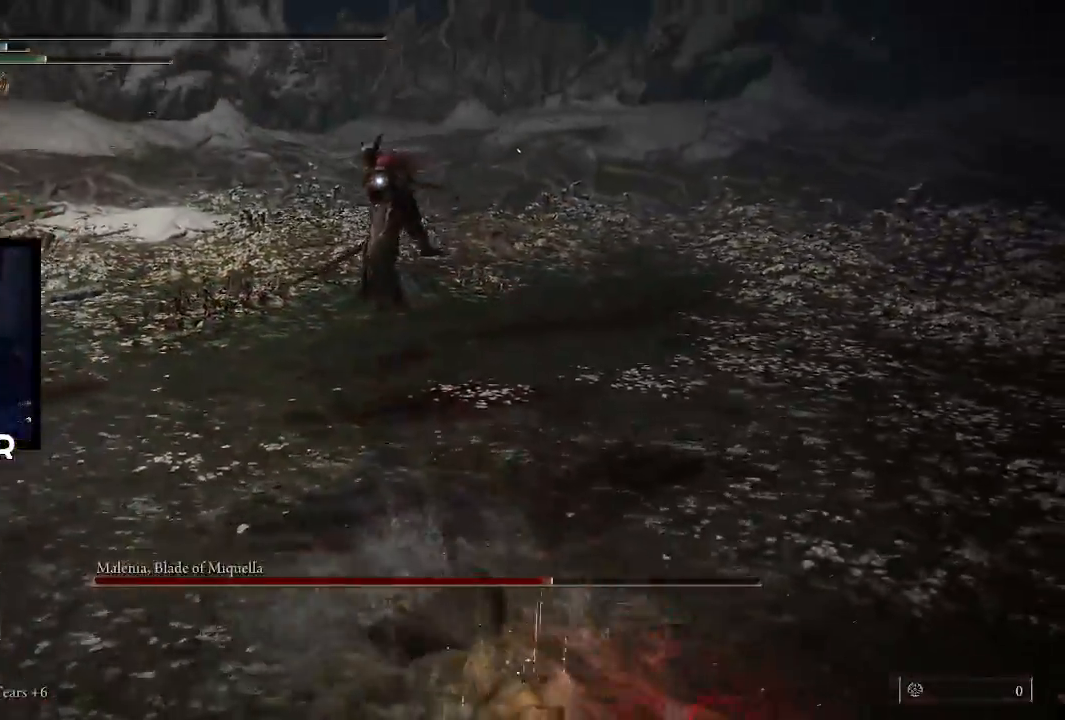
{"buttons": [], "left_stick": "down-right", "right_stick": "center", "events": [[33, "CIRCLE", "down"], [133, "CIRCLE", "up"], [200, "CIRCLE", "down"], [300, "CIRCLE", "up"]]}
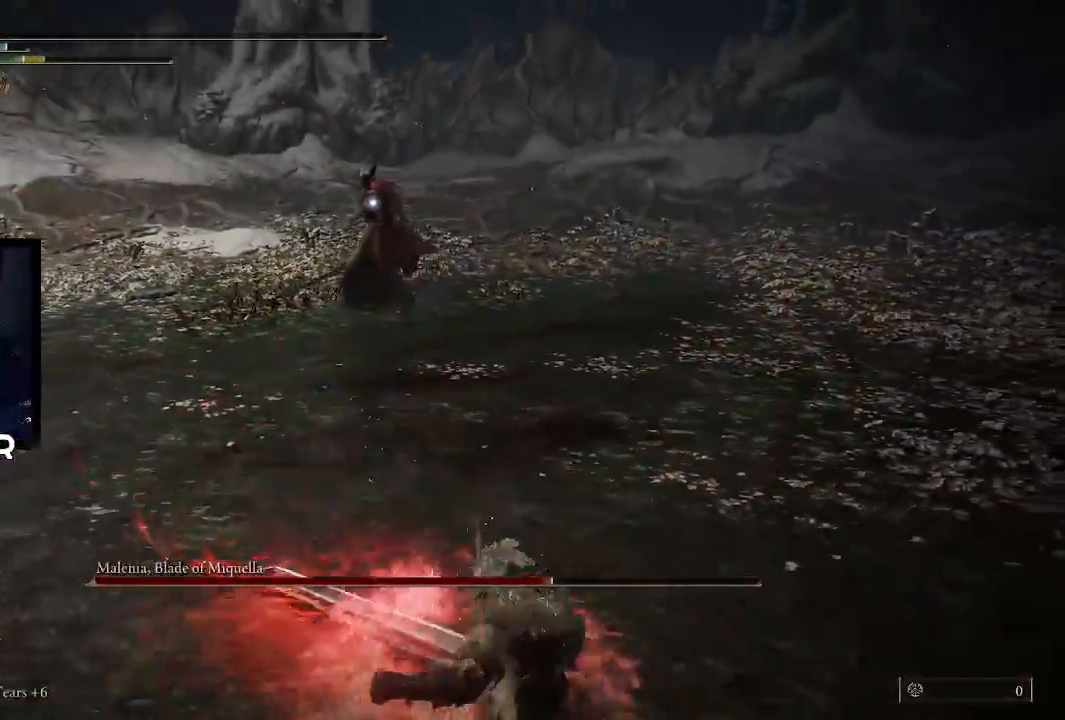
{"buttons": [], "left_stick": "right", "right_stick": "center", "events": [[167, "SQUARE", "down"], [300, "SQUARE", "up"], [367, "SQUARE", "down"], [433, "left_stick", "right"], [467, "SQUARE", "up"]]}
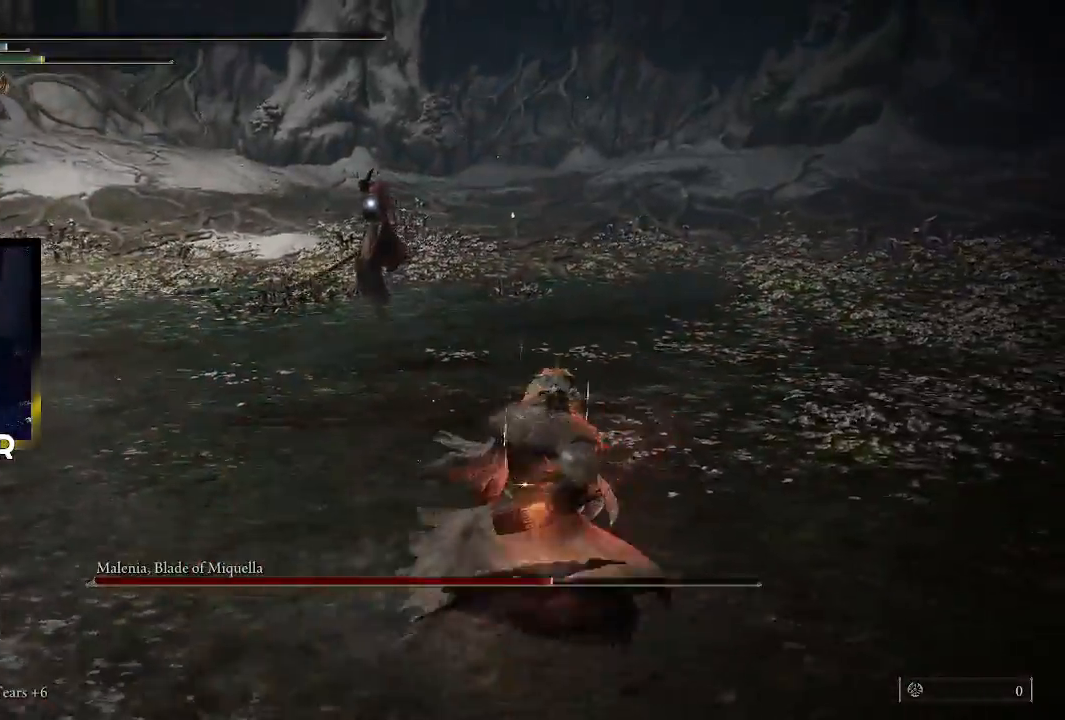
{"buttons": [], "left_stick": "up-right", "right_stick": "center", "events": [[33, "SQUARE", "down"], [67, "left_stick", "up-right"], [167, "SQUARE", "up"]]}
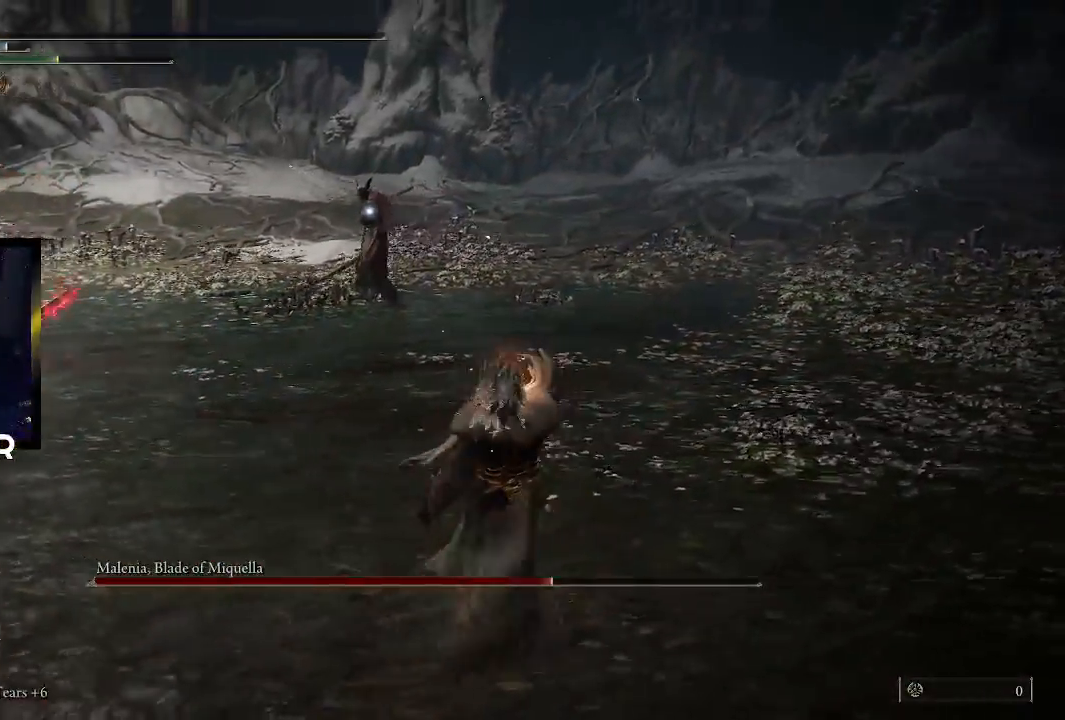
{"buttons": [], "left_stick": "up-right", "right_stick": "center", "events": []}
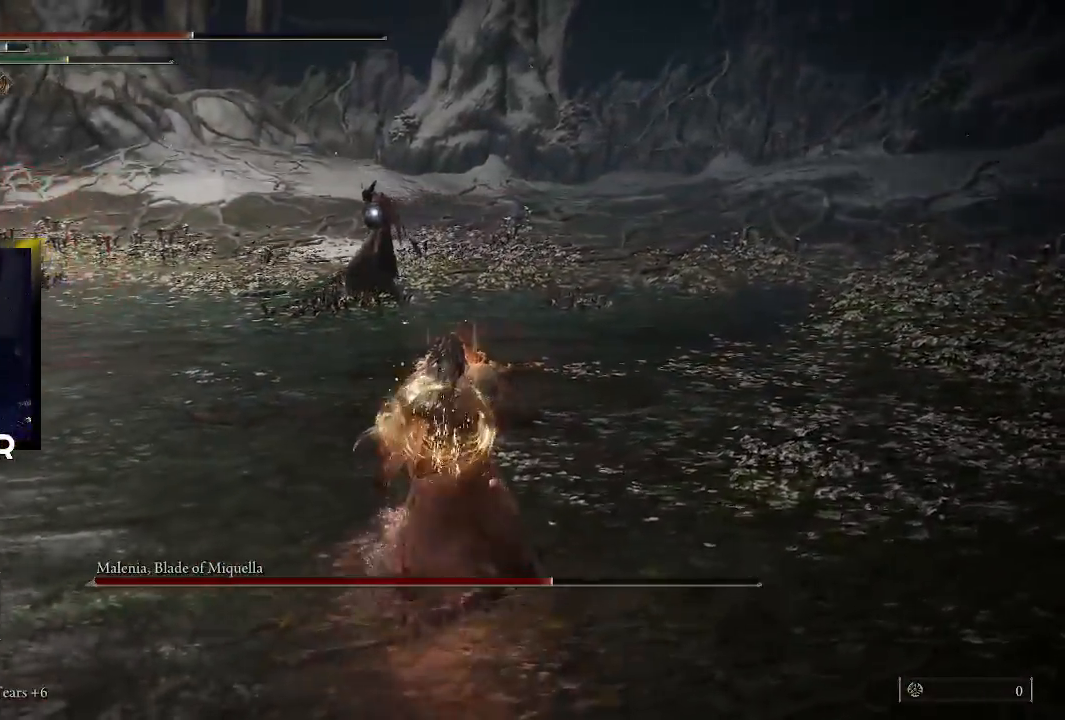
{"buttons": [], "left_stick": "up-right", "right_stick": "center", "events": []}
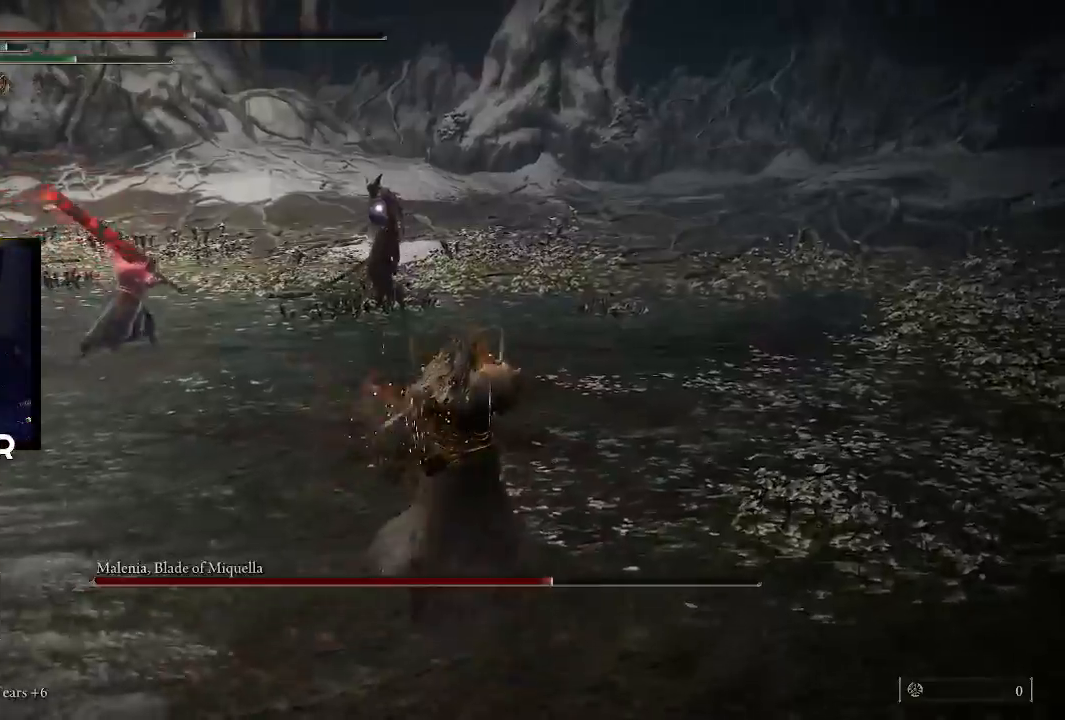
{"buttons": [], "left_stick": "up-right", "right_stick": "center", "events": [[333, "SQUARE", "down"], [433, "SQUARE", "up"]]}
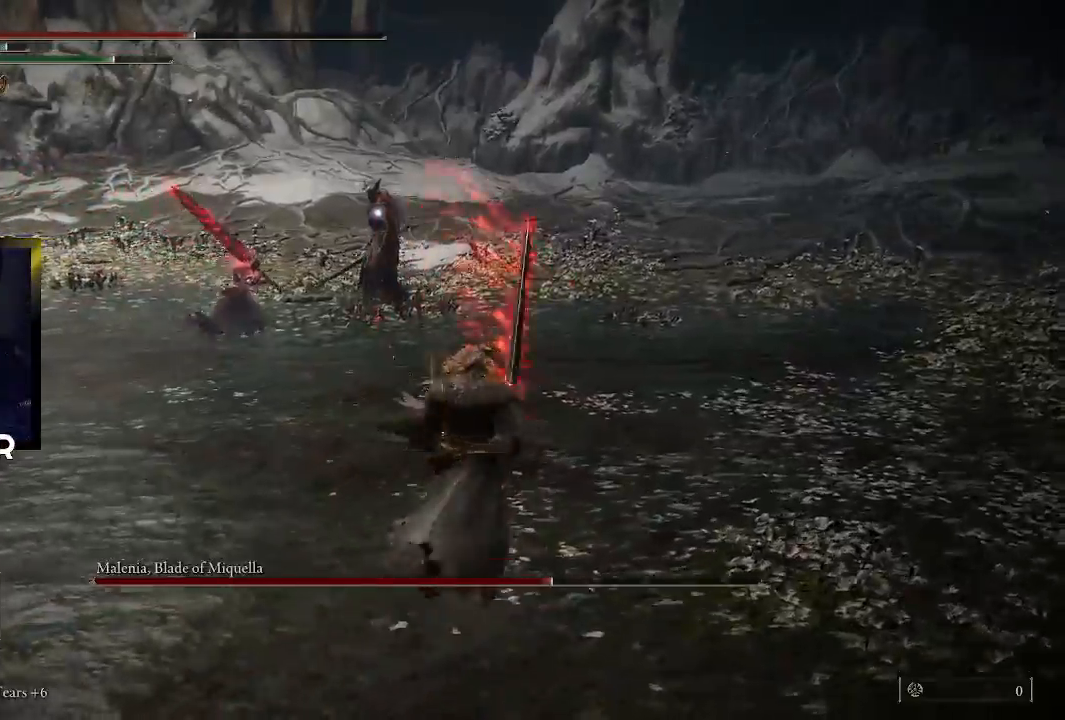
{"buttons": [], "left_stick": "up-right", "right_stick": "center", "events": []}
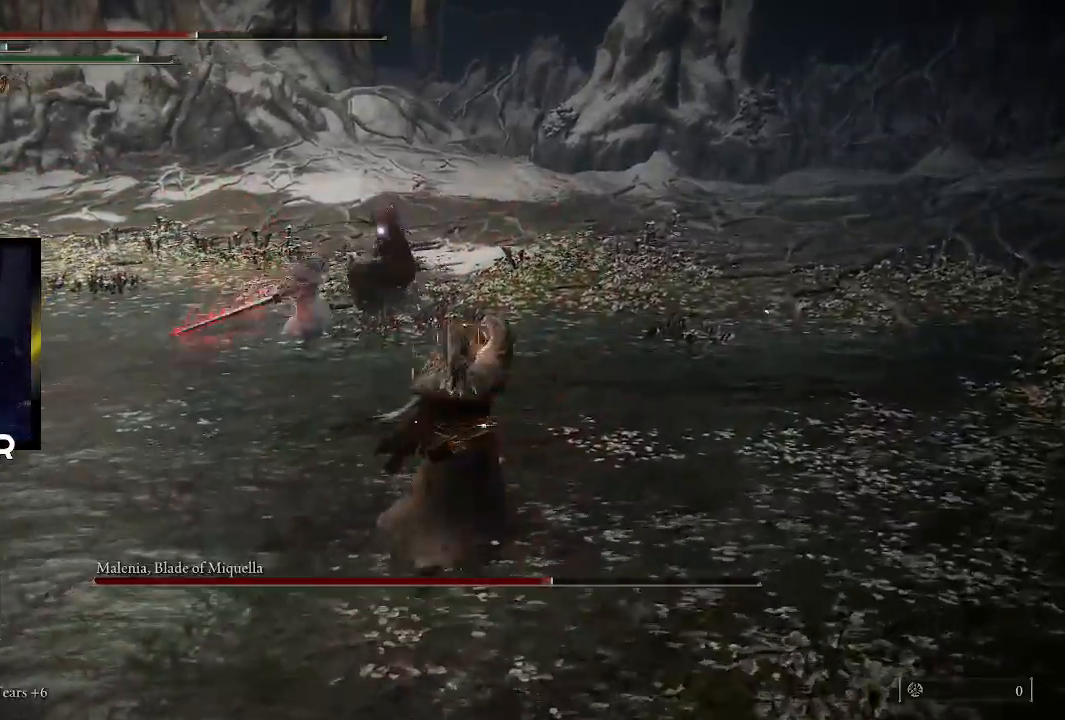
{"buttons": ["CIRCLE"], "left_stick": "up-right", "right_stick": "center", "events": [[300, "CIRCLE", "down"]]}
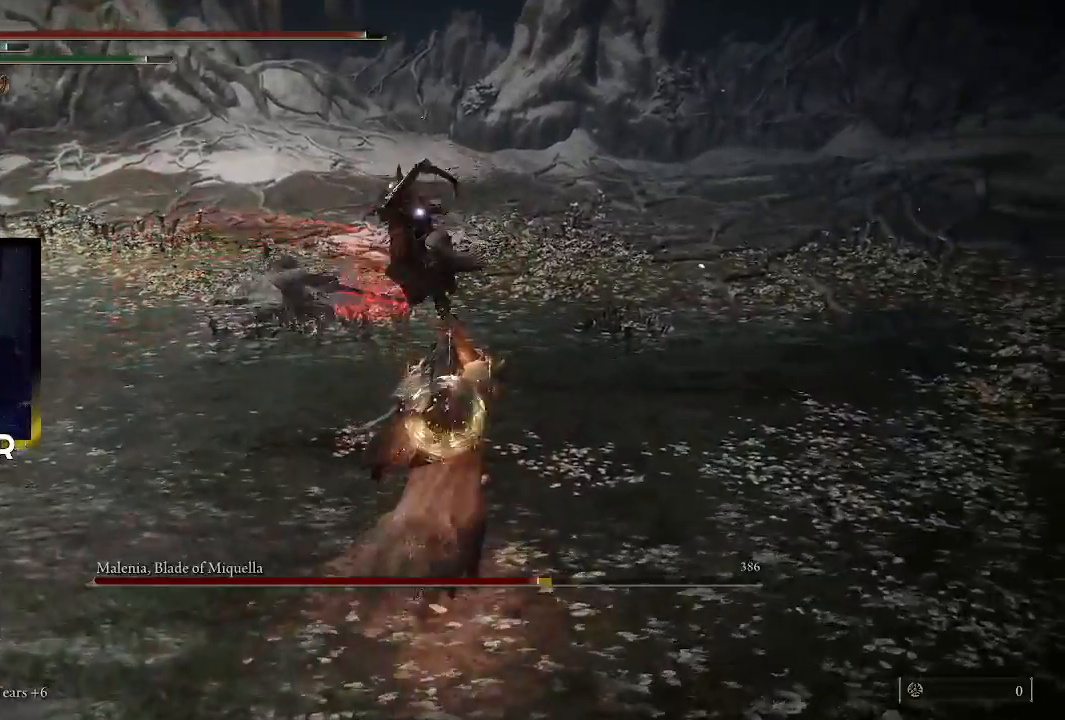
{"buttons": ["CIRCLE"], "left_stick": "up-right", "right_stick": "center", "events": []}
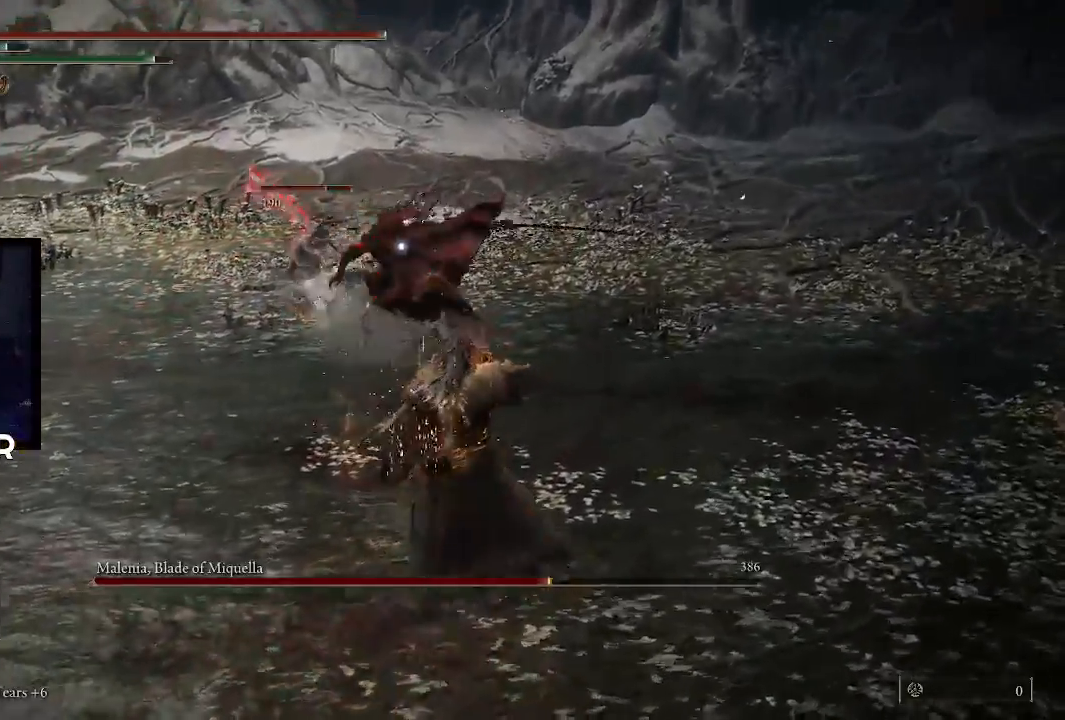
{"buttons": ["CIRCLE"], "left_stick": "up-right", "right_stick": "center", "events": []}
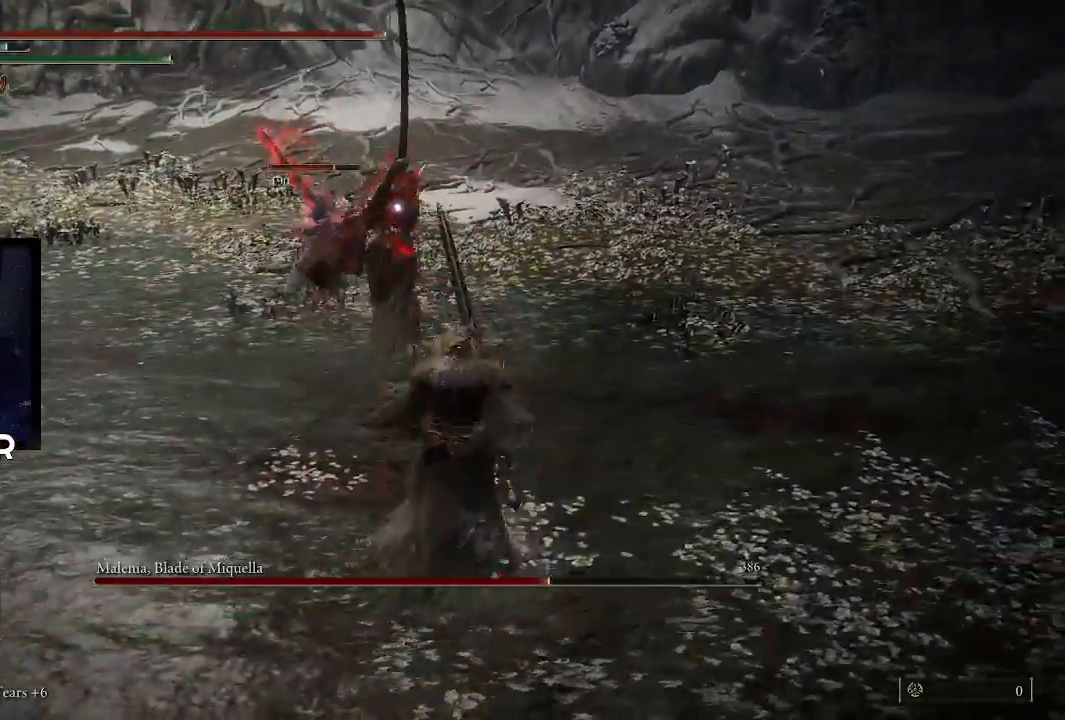
{"buttons": ["L3"], "left_stick": "up", "right_stick": "center", "events": [[67, "CIRCLE", "up"], [367, "left_stick", "up"], [467, "L3", "down"]]}
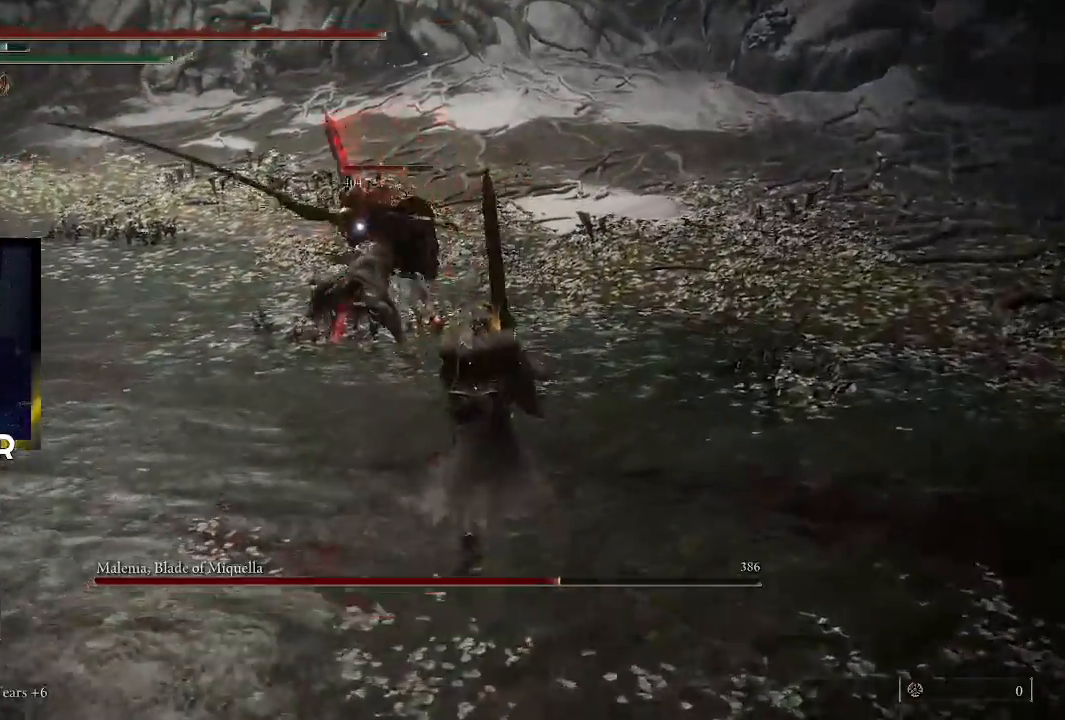
{"buttons": [], "left_stick": "up", "right_stick": "center", "events": [[133, "L3", "up"], [167, "R1", "down"], [167, "right_stick", "left"], [267, "right_stick", "center"], [300, "R1", "up"], [367, "R1", "down"], [400, "right_stick", "up-left"], [467, "right_stick", "center"], [500, "R1", "up"]]}
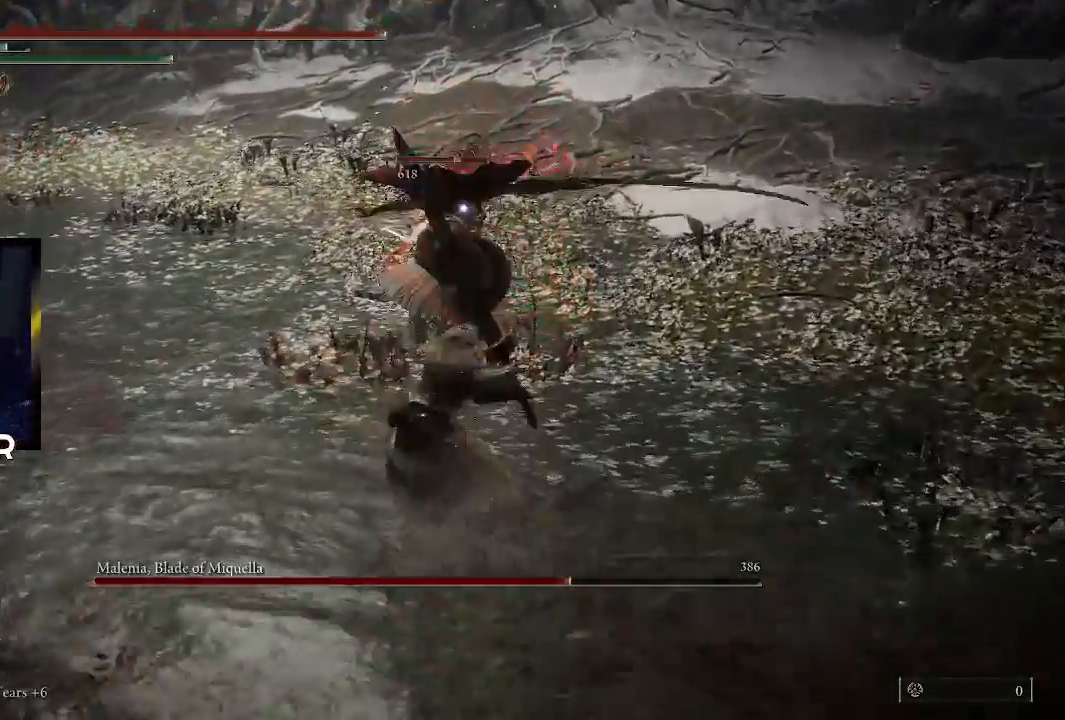
{"buttons": [], "left_stick": "up", "right_stick": "center", "events": [[233, "R1", "down"], [367, "R1", "up"]]}
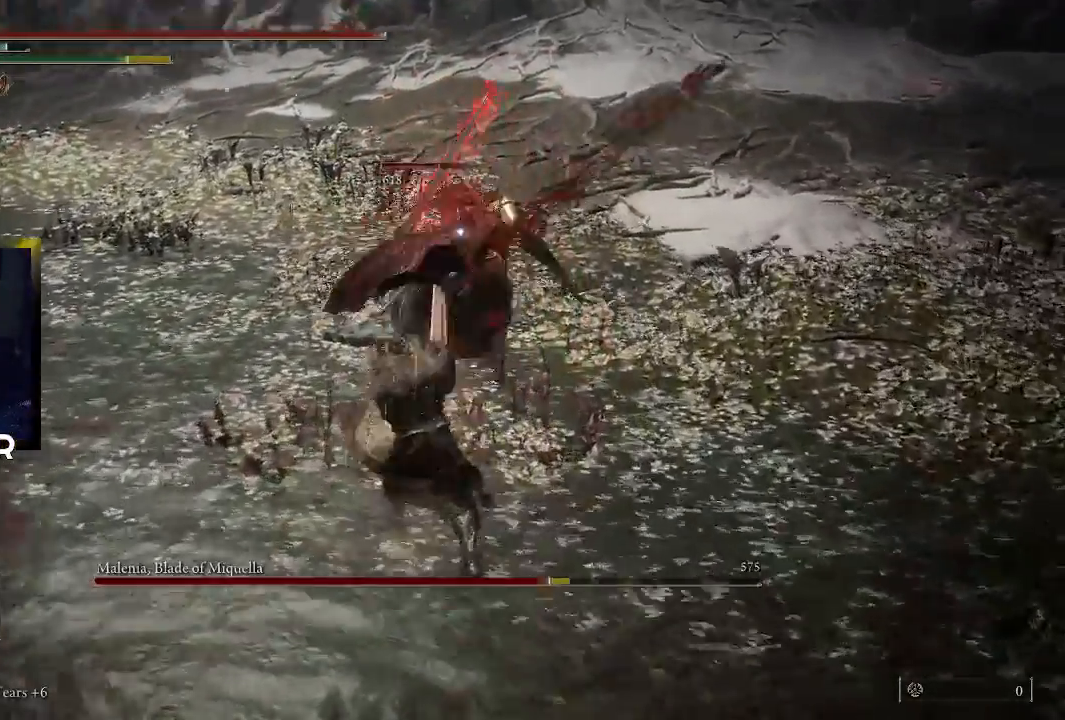
{"buttons": [], "left_stick": "up", "right_stick": "up-left", "events": [[33, "R1", "down"], [33, "right_stick", "up-left"], [167, "R1", "up"], [233, "R1", "down"], [367, "R1", "up"]]}
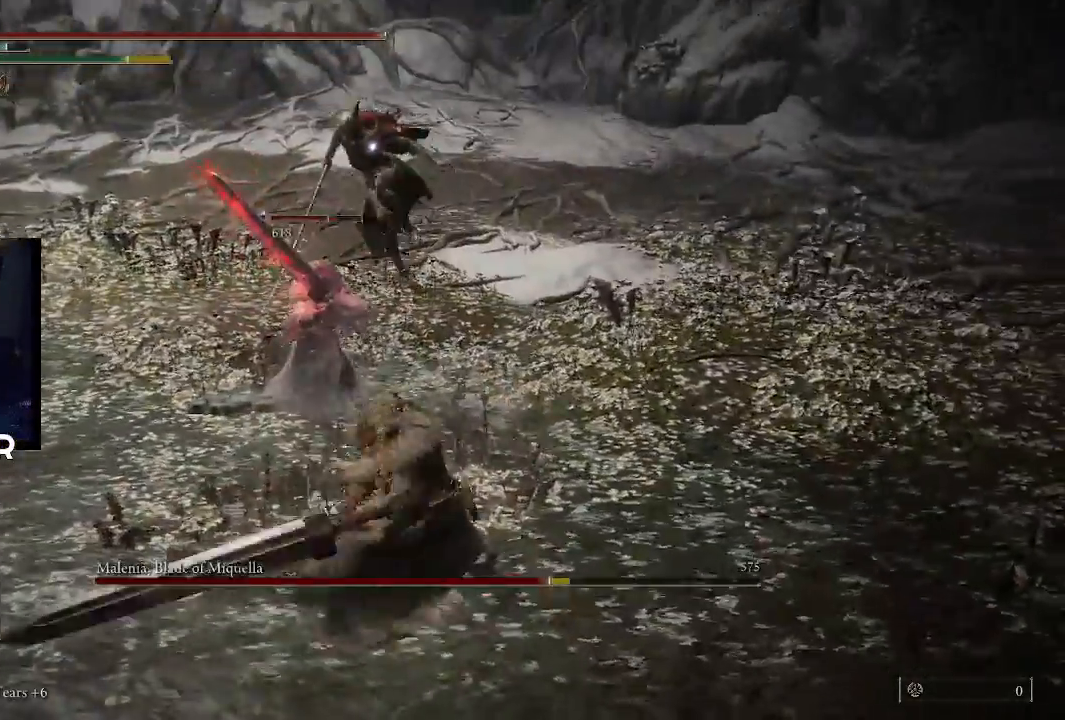
{"buttons": [], "left_stick": "up", "right_stick": "center", "events": [[67, "right_stick", "center"]]}
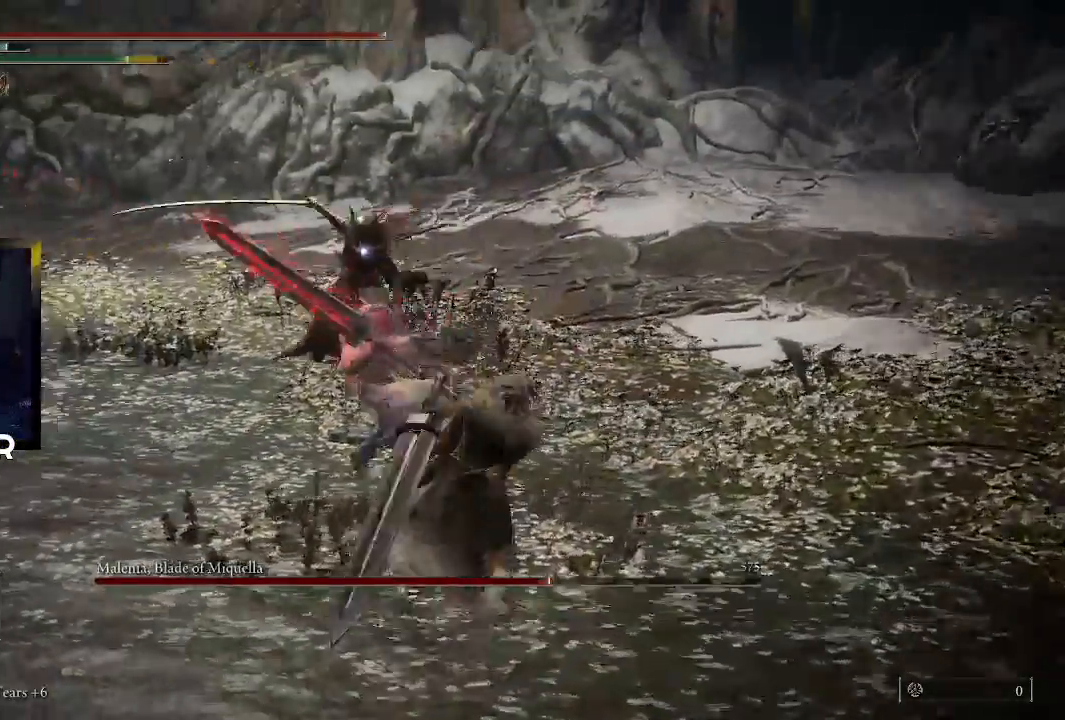
{"buttons": [], "left_stick": "down-left", "right_stick": "center", "events": [[167, "left_stick", "down-left"]]}
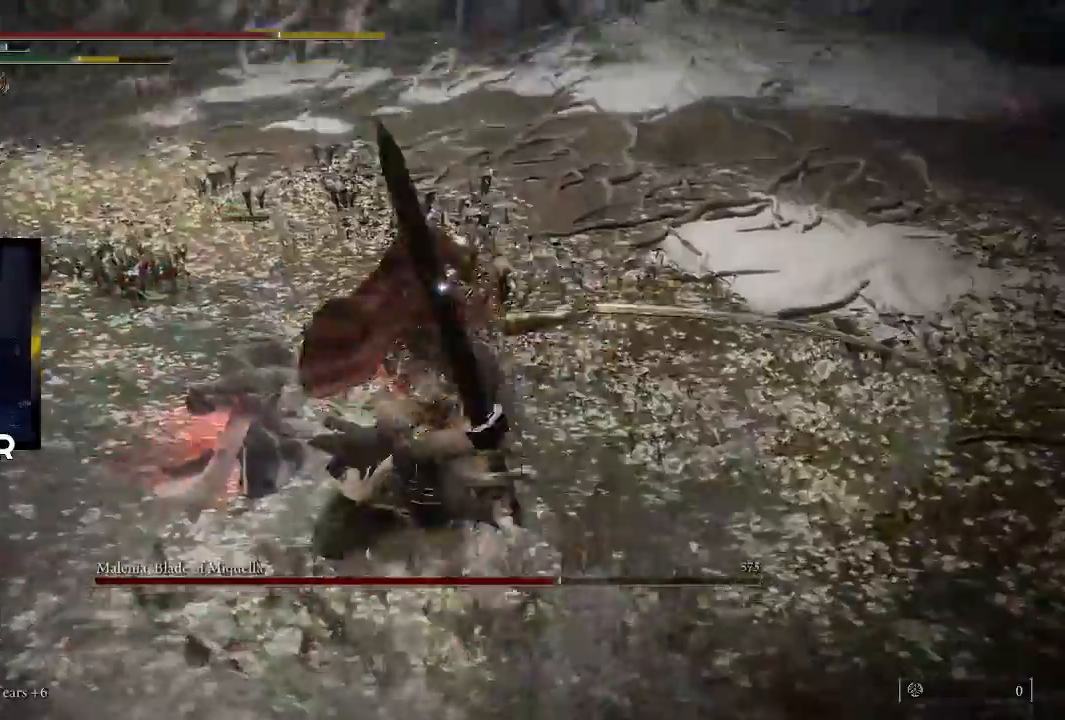
{"buttons": ["CIRCLE"], "left_stick": "down-left", "right_stick": "center", "events": [[267, "CIRCLE", "down"], [433, "CIRCLE", "up"], [467, "CIRCLE", "down"]]}
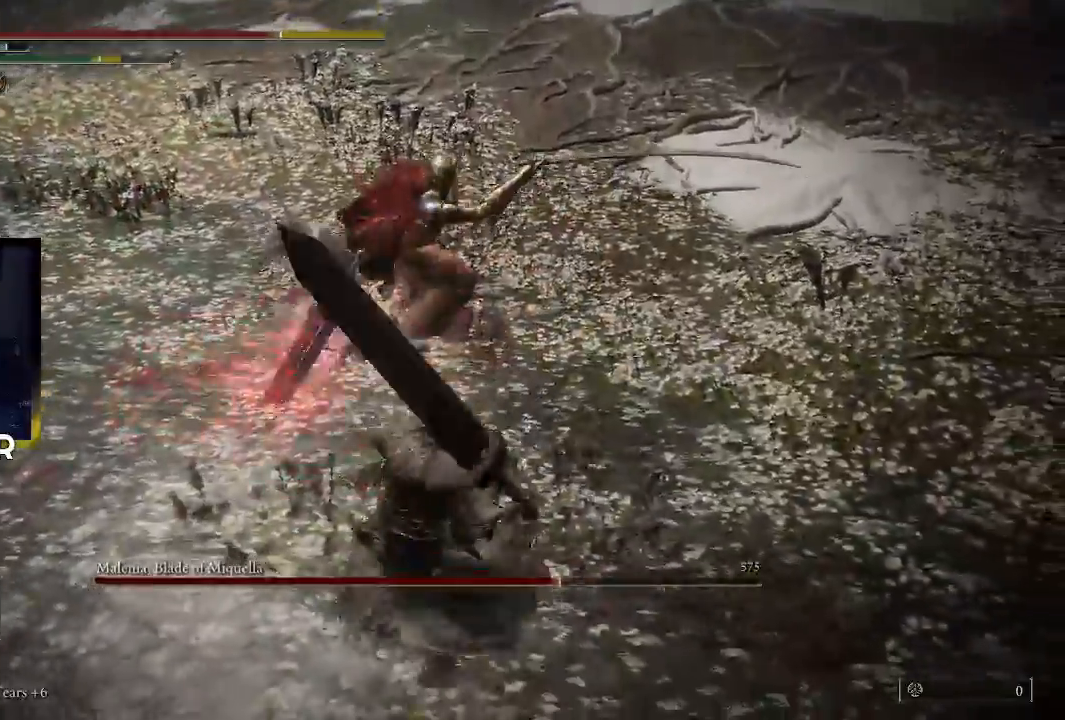
{"buttons": [], "left_stick": "down", "right_stick": "center", "events": [[100, "CIRCLE", "up"], [467, "left_stick", "down"]]}
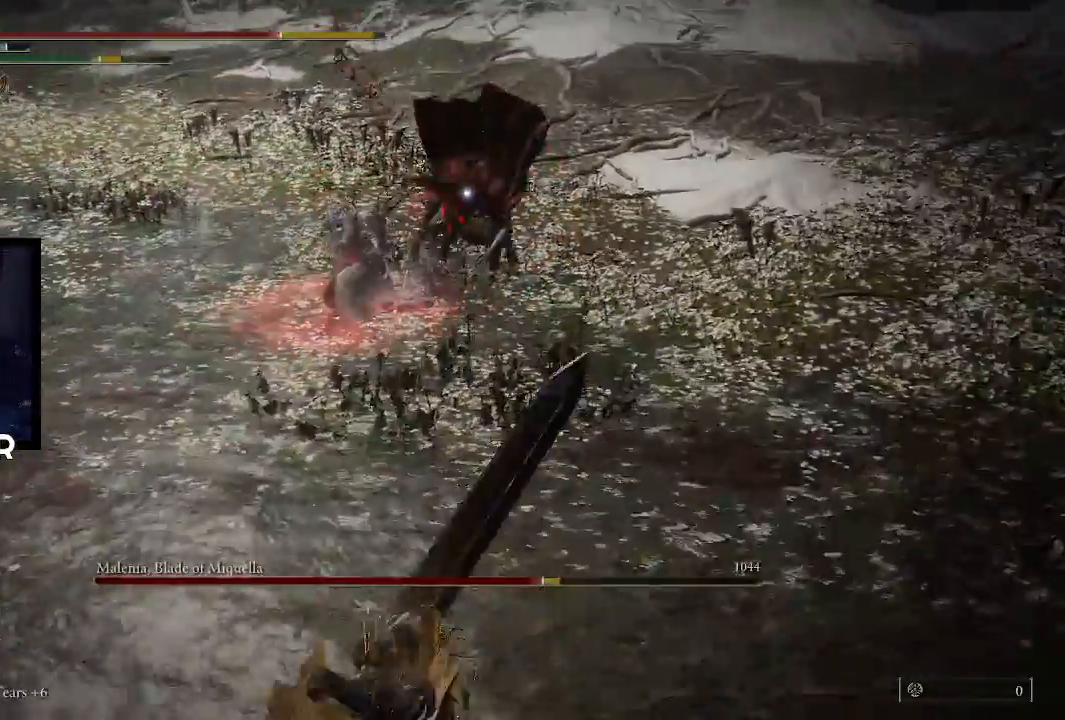
{"buttons": ["TRIANGLE", "R1"], "left_stick": "down", "right_stick": "center", "events": [[367, "TRIANGLE", "down"], [400, "R1", "down"]]}
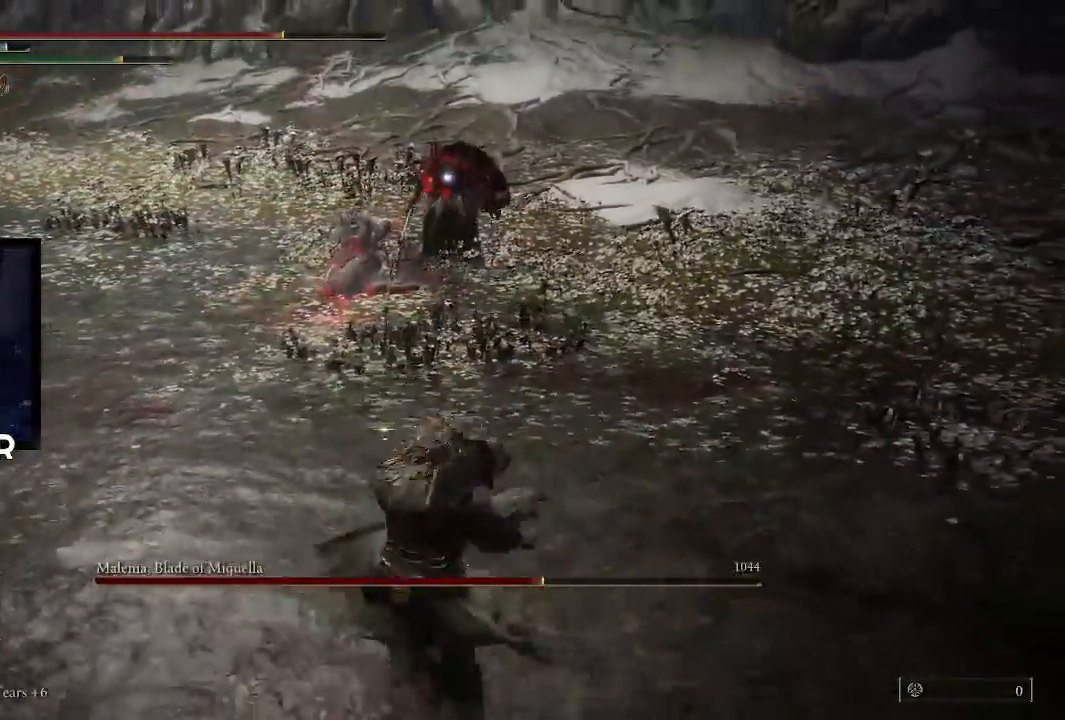
{"buttons": ["L1", "L2"], "left_stick": "down-right", "right_stick": "center", "events": [[133, "R1", "up"], [133, "TRIANGLE", "up"], [200, "left_stick", "down-right"], [233, "L1", "down"], [367, "L1", "up"], [433, "L1", "down"], [467, "L2", "down"]]}
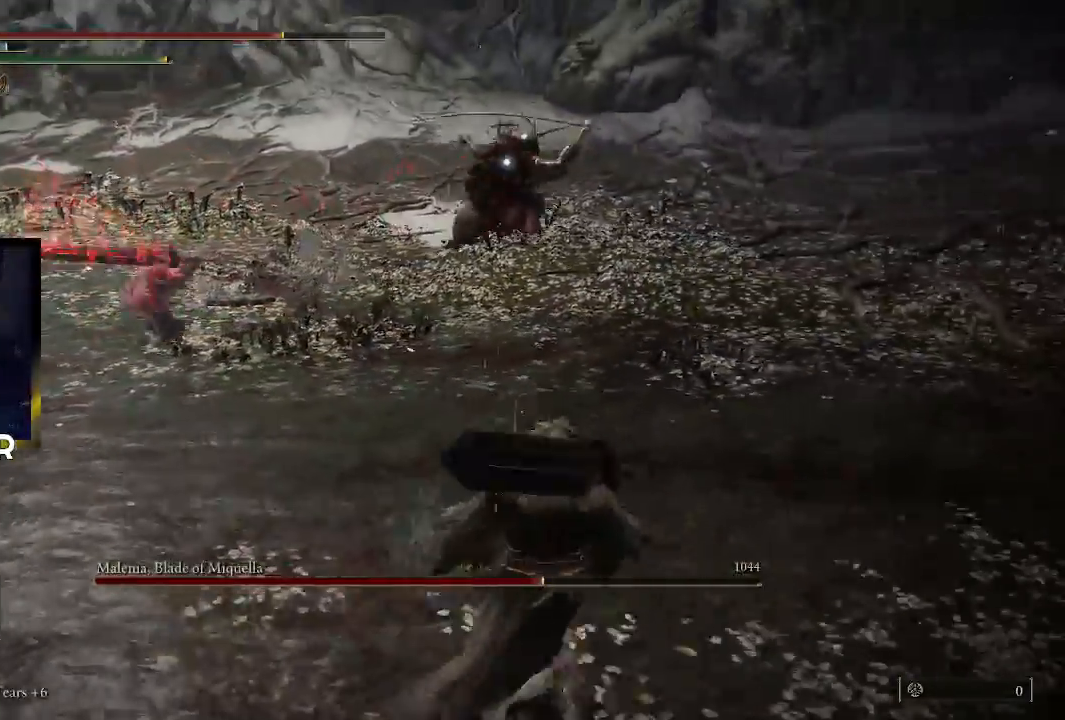
{"buttons": [], "left_stick": "down-right", "right_stick": "center", "events": [[33, "L1", "up"], [33, "L2", "up"]]}
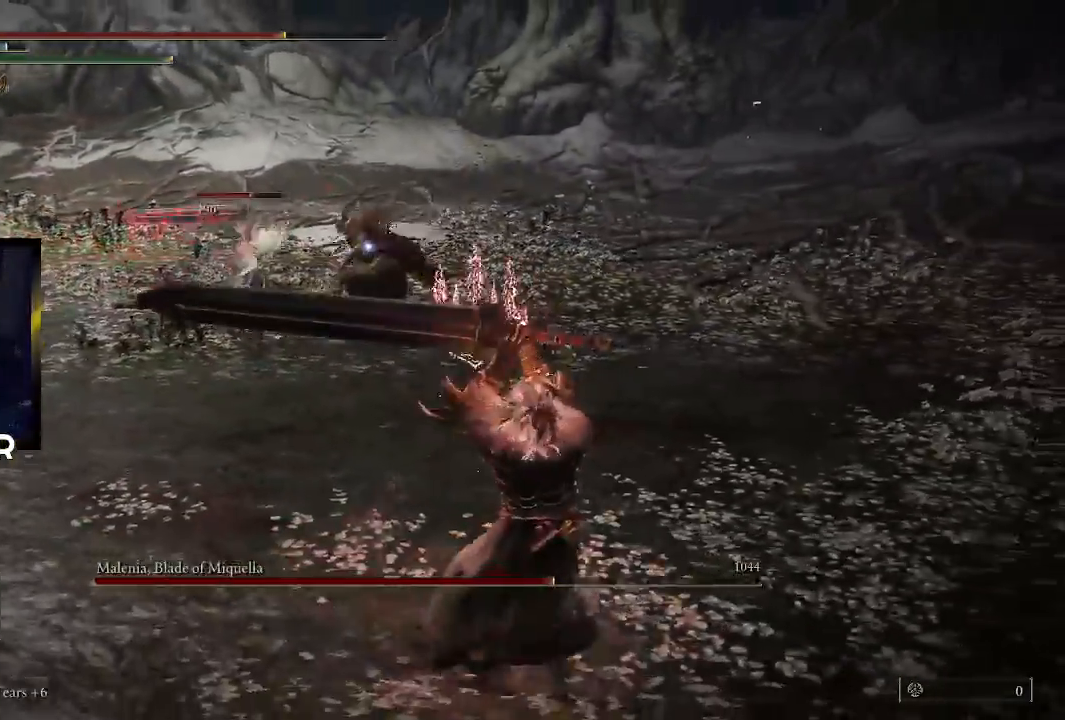
{"buttons": [], "left_stick": "down-right", "right_stick": "center", "events": []}
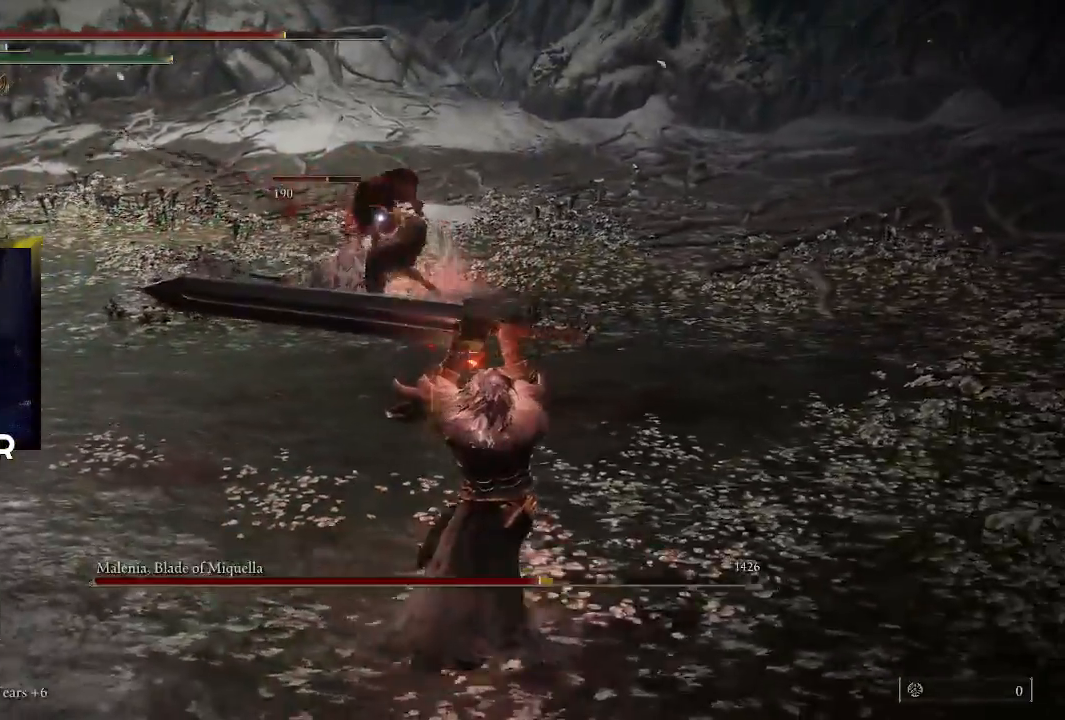
{"buttons": [], "left_stick": "right", "right_stick": "center", "events": [[100, "left_stick", "right"]]}
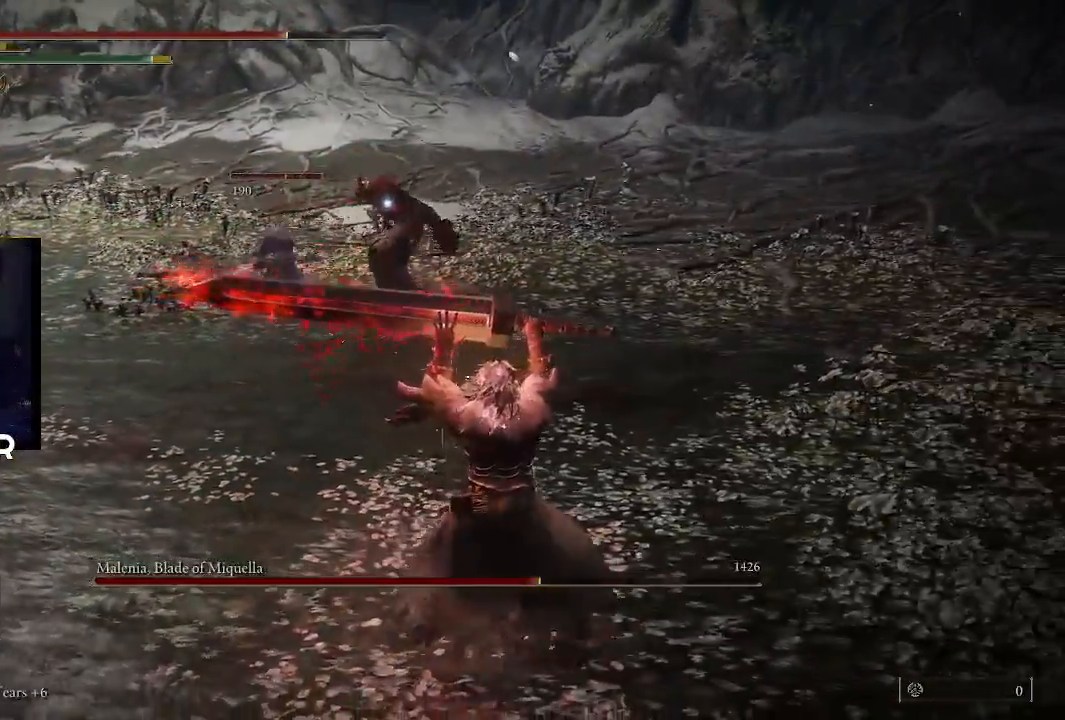
{"buttons": [], "left_stick": "up-right", "right_stick": "center", "events": [[300, "left_stick", "up-right"]]}
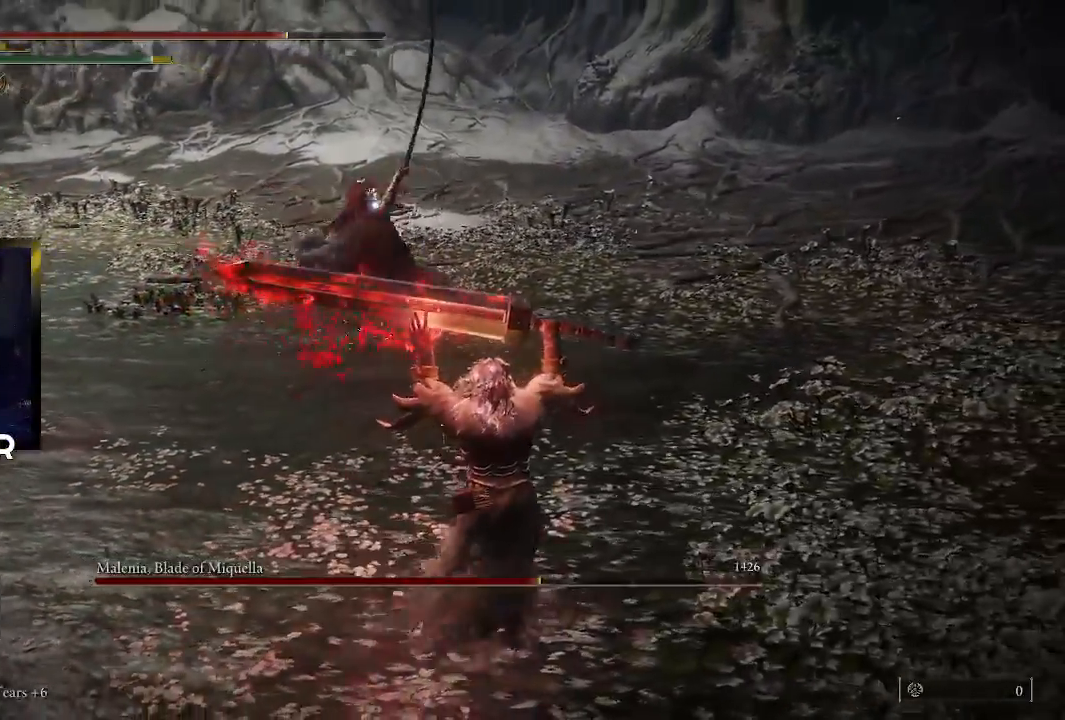
{"buttons": ["TRIANGLE", "R1"], "left_stick": "up-right", "right_stick": "center", "events": [[500, "R1", "down"], [500, "TRIANGLE", "down"]]}
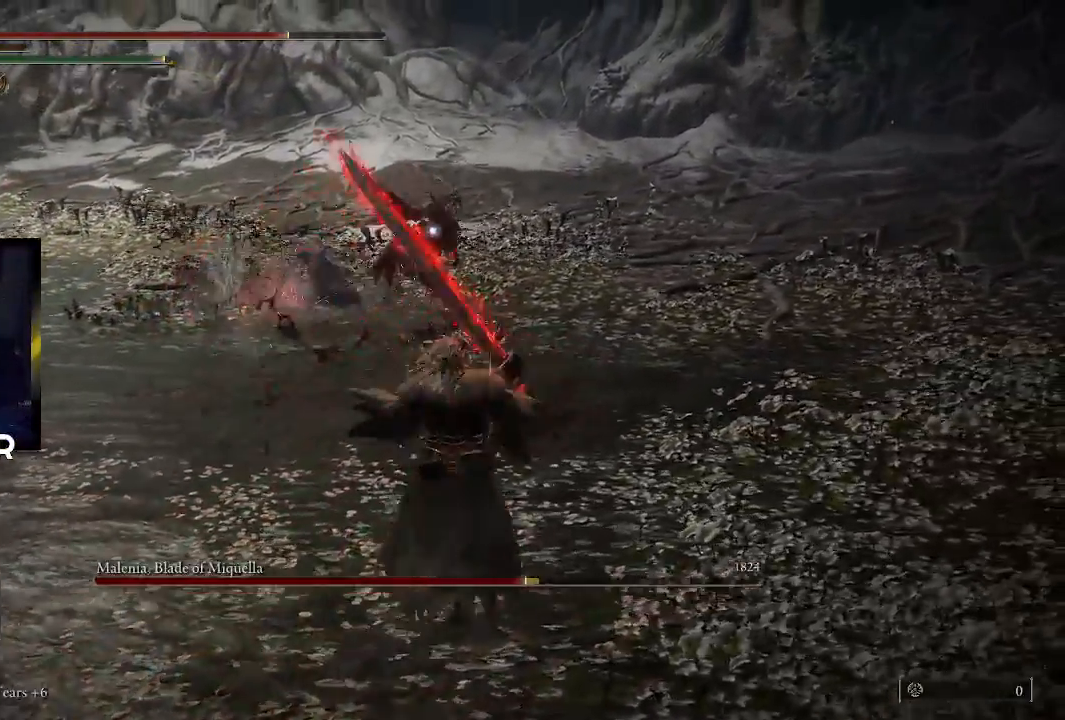
{"buttons": [], "left_stick": "up-right", "right_stick": "center", "events": [[233, "R1", "up"], [233, "TRIANGLE", "up"]]}